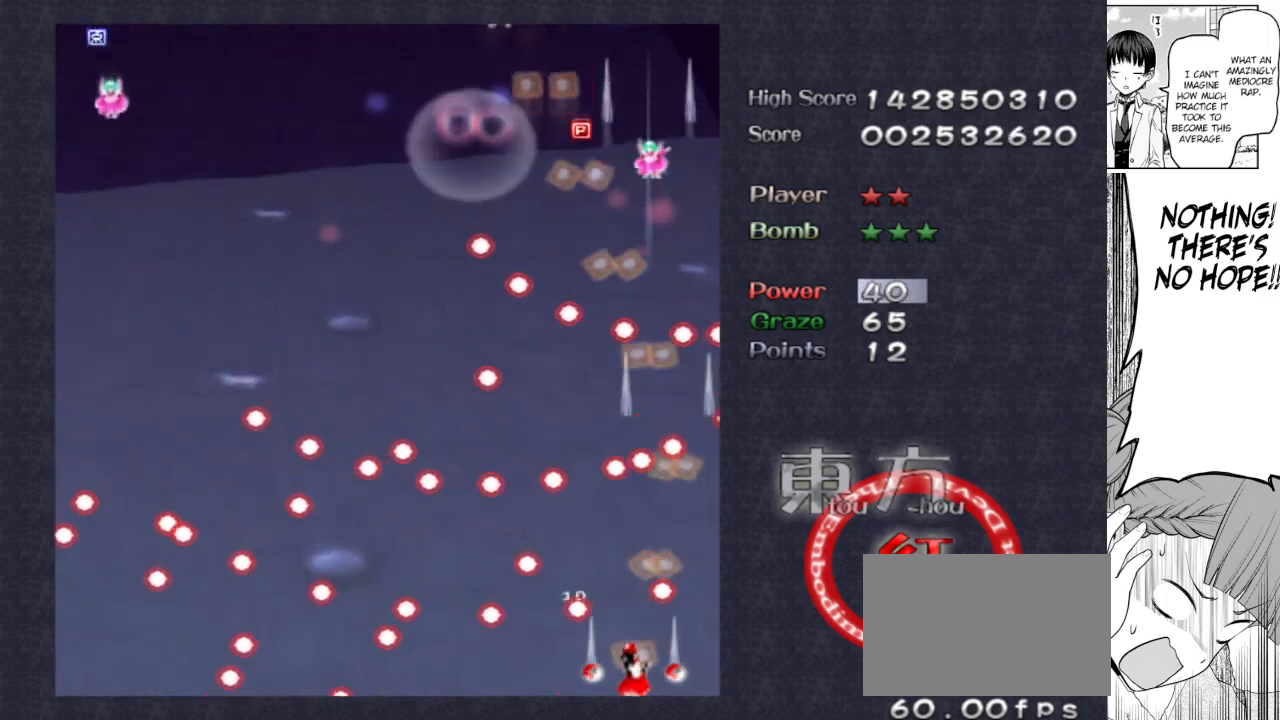
Gameplay with keyboard; each line is a JSON object with the keys held at the frame after it. "events" lists presses ("down") and releases ("up") of "bomb", "down", "focus", "left", "right", "shoot" and "up" between this image and that frame as [ms after this image, input, new state], when the widget could be followed in between. No other keys are recorded. Mouse input is not recorded. Key names are as the overlay labels them; some are game actions (e.g. jump) rather than physical keys.
{"keys": ["down", "left", "shoot"], "events": [[33, "up", "down"], [233, "up", "up"], [367, "down", "down"], [467, "left", "down"]]}
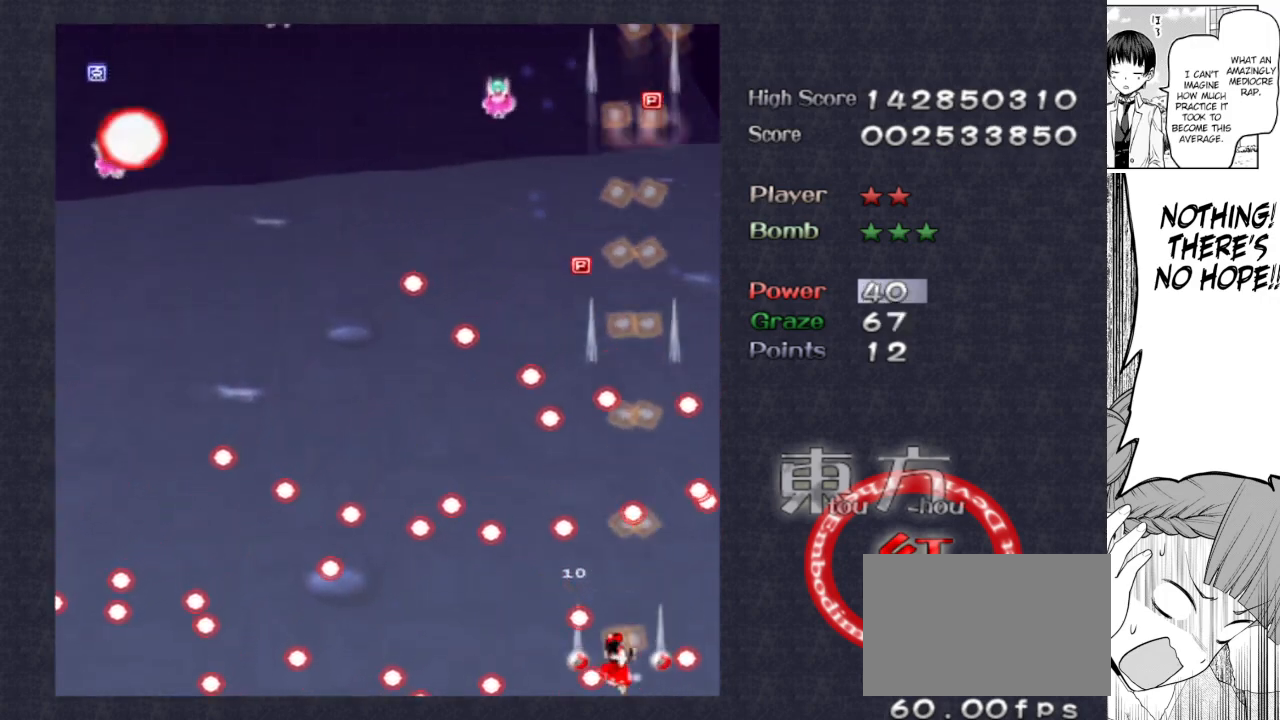
{"keys": ["shoot", "up"], "events": [[100, "down", "up"], [433, "left", "up"], [433, "up", "down"]]}
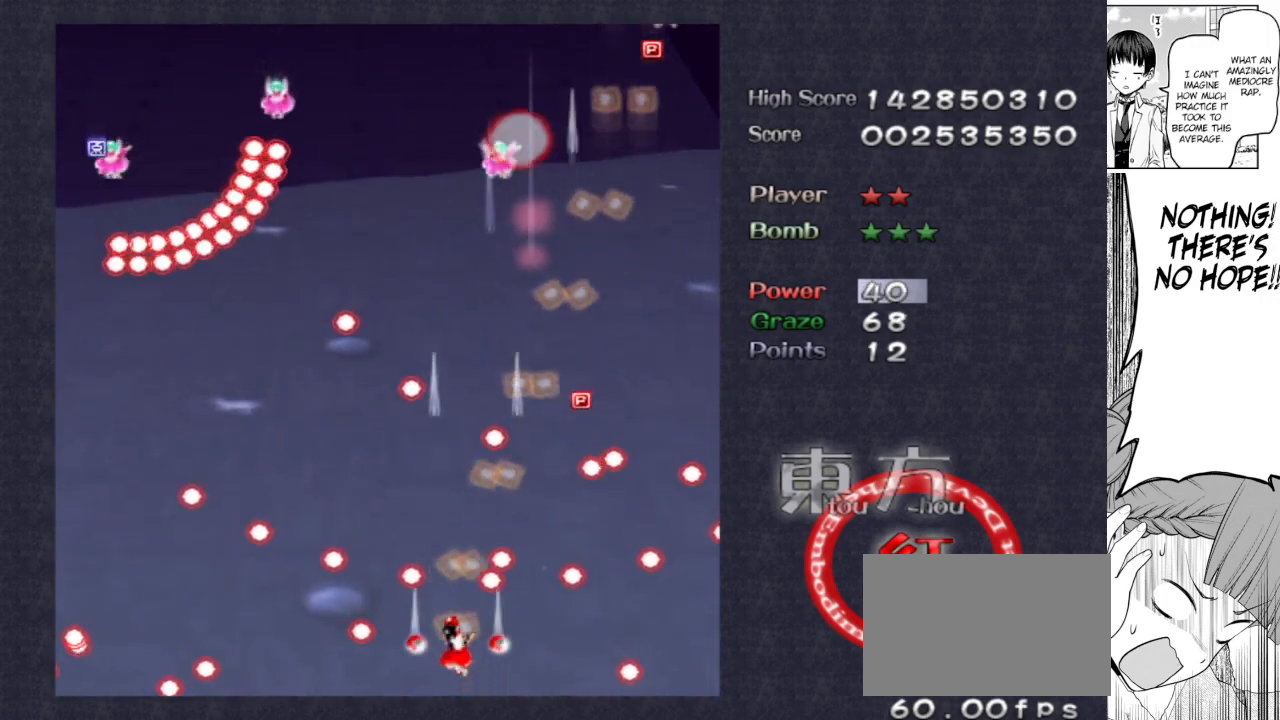
{"keys": ["down", "right", "shoot"], "events": [[33, "up", "up"], [117, "left", "down"], [167, "up", "down"], [217, "left", "up"], [350, "right", "down"], [400, "up", "up"], [483, "down", "down"]]}
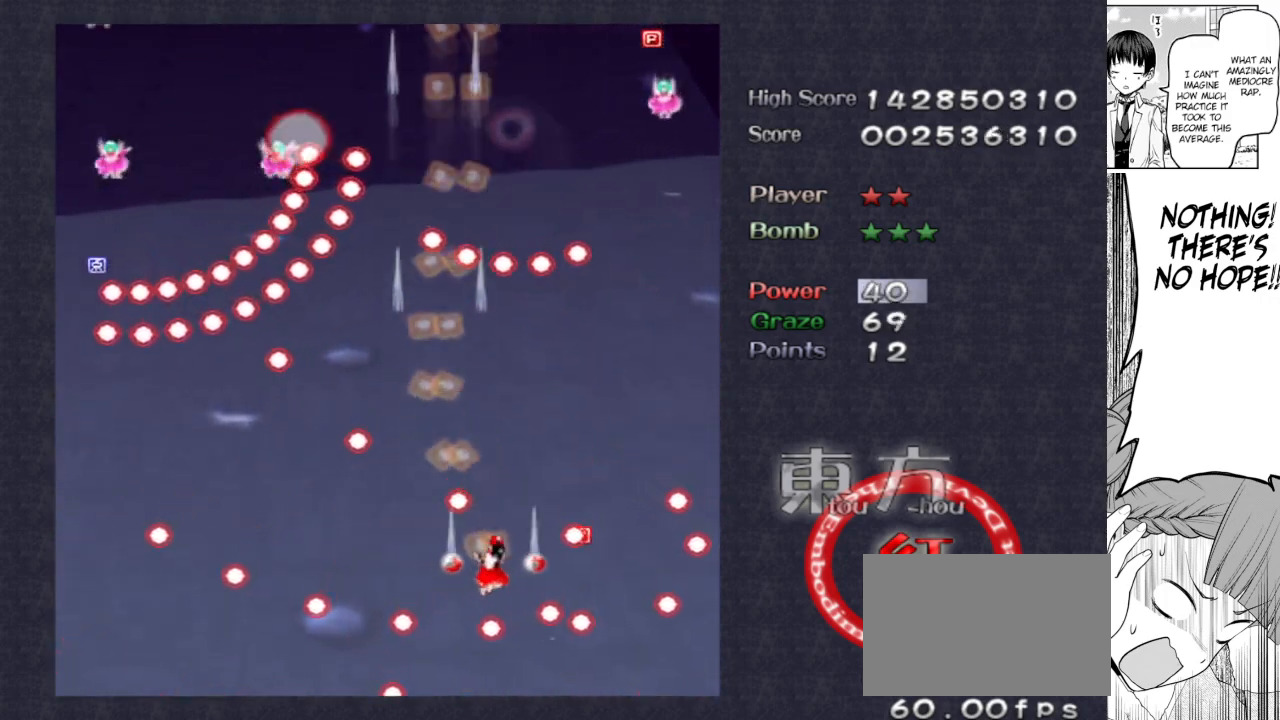
{"keys": ["left", "shoot"], "events": [[133, "down", "up"], [233, "left", "down"], [233, "right", "up"]]}
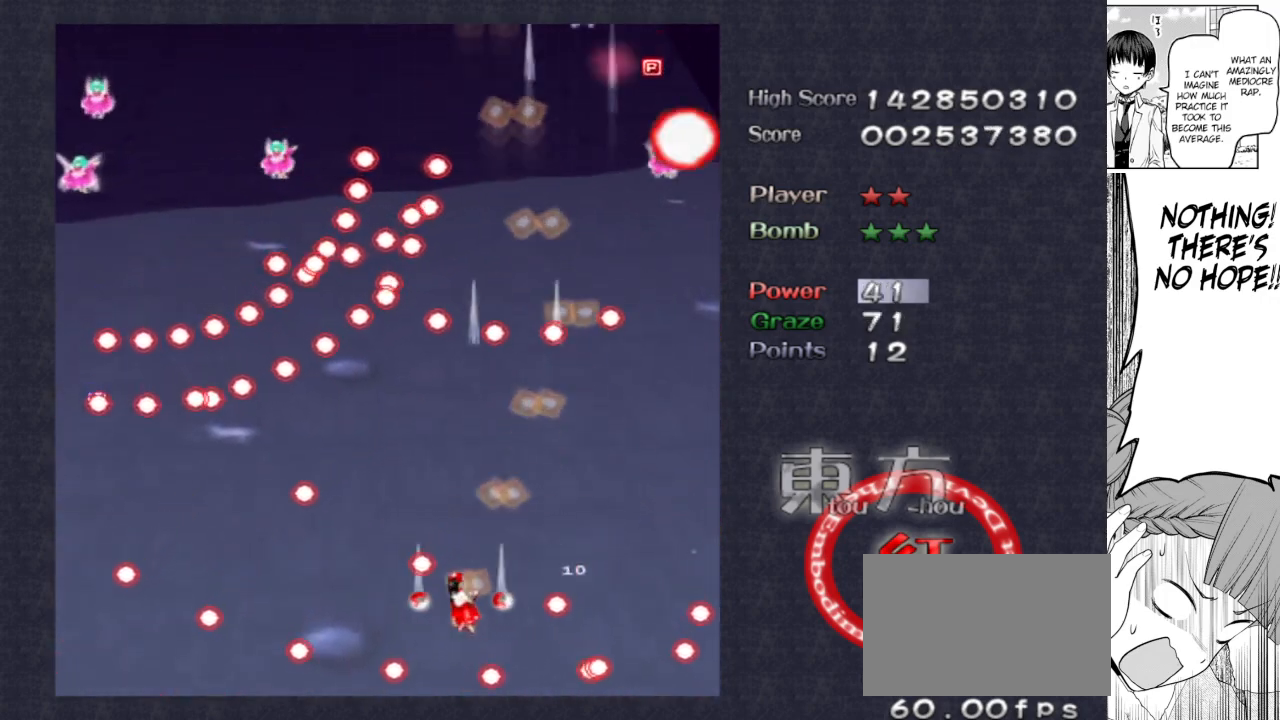
{"keys": ["left", "shoot"], "events": [[200, "down", "down"], [283, "down", "up"]]}
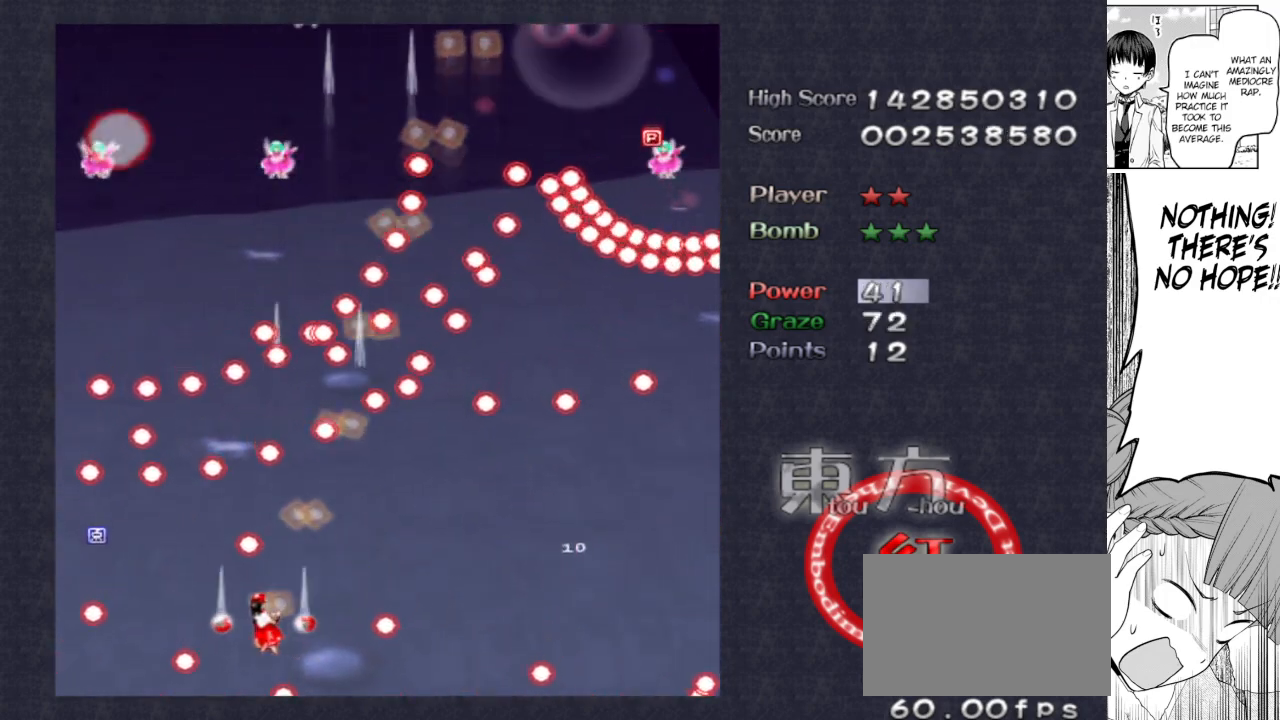
{"keys": ["right", "shoot"], "events": [[450, "right", "down"], [500, "left", "up"]]}
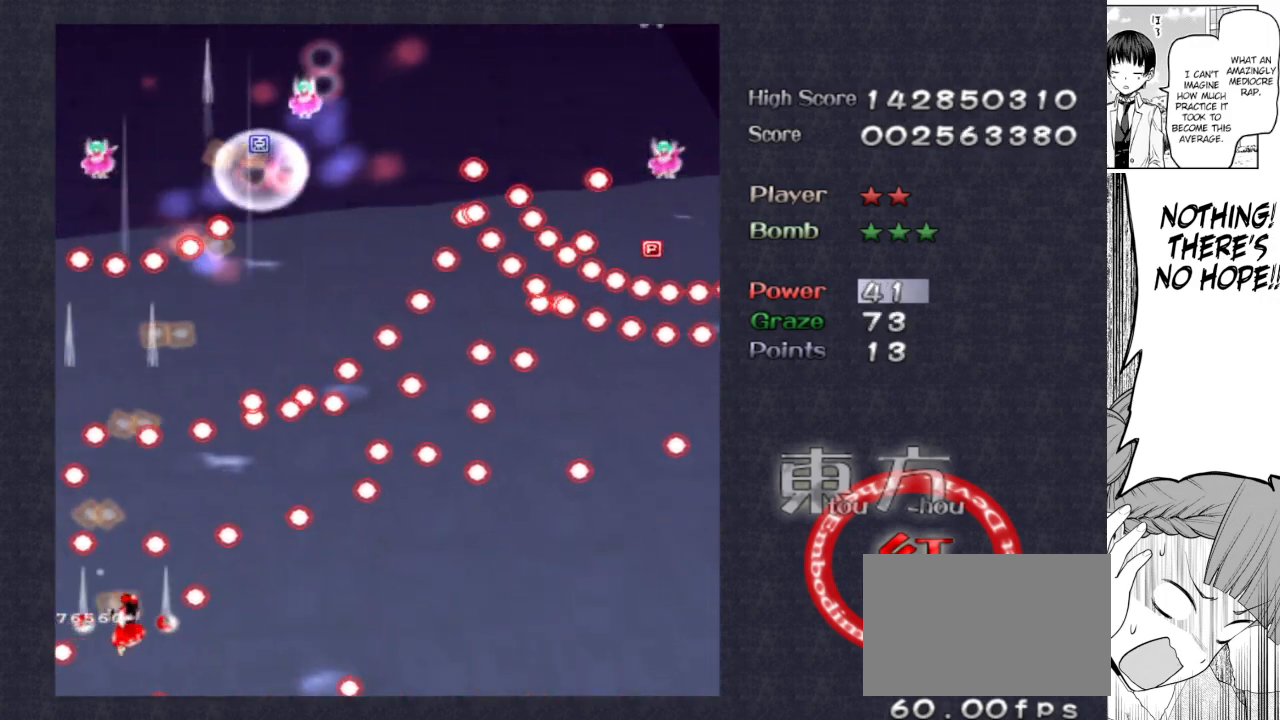
{"keys": ["right", "shoot"], "events": [[133, "down", "down"], [317, "down", "up"]]}
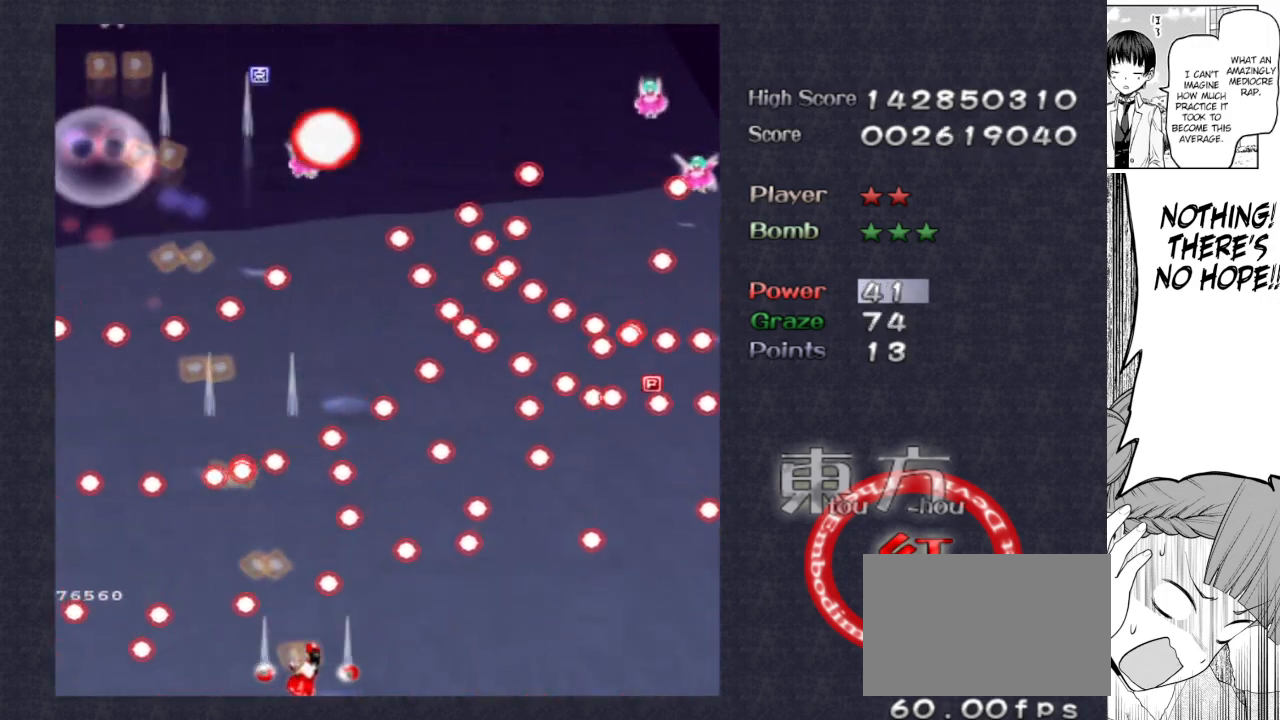
{"keys": ["right", "shoot"], "events": []}
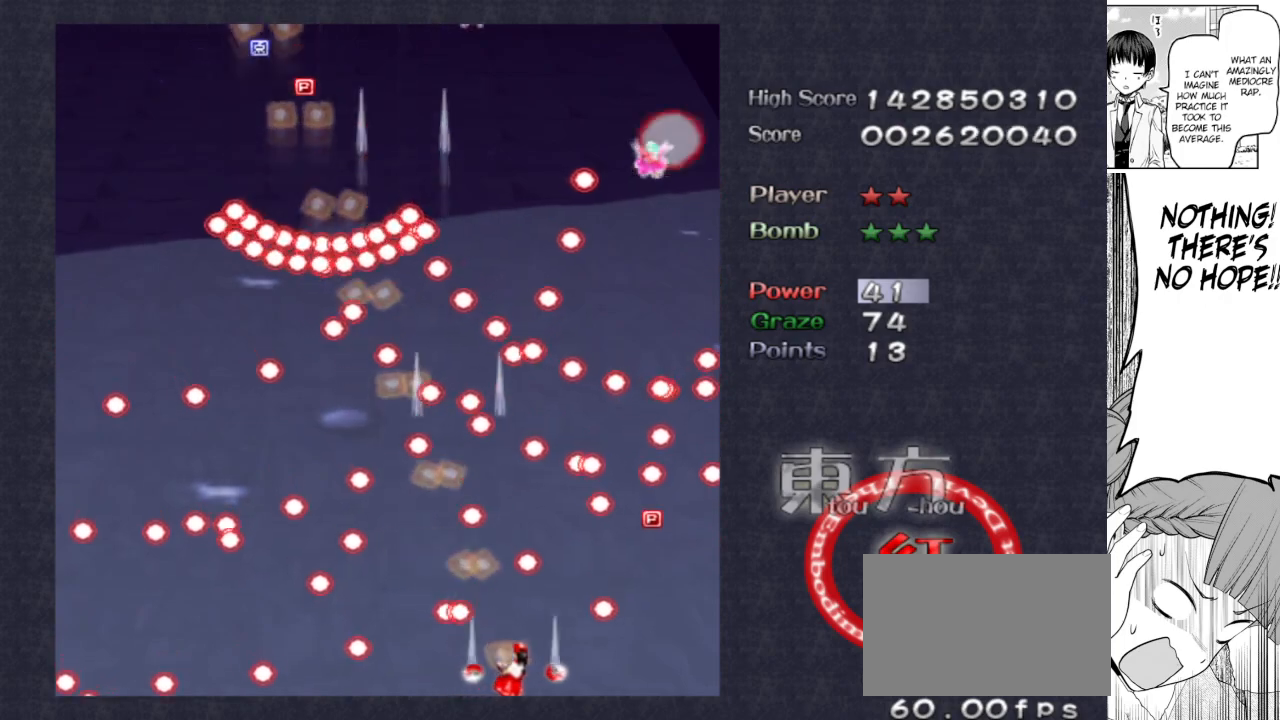
{"keys": ["down", "left", "shoot"], "events": [[67, "up", "down"], [117, "right", "up"], [167, "right", "down"], [217, "up", "up"], [400, "down", "down"], [450, "left", "down"], [450, "right", "up"]]}
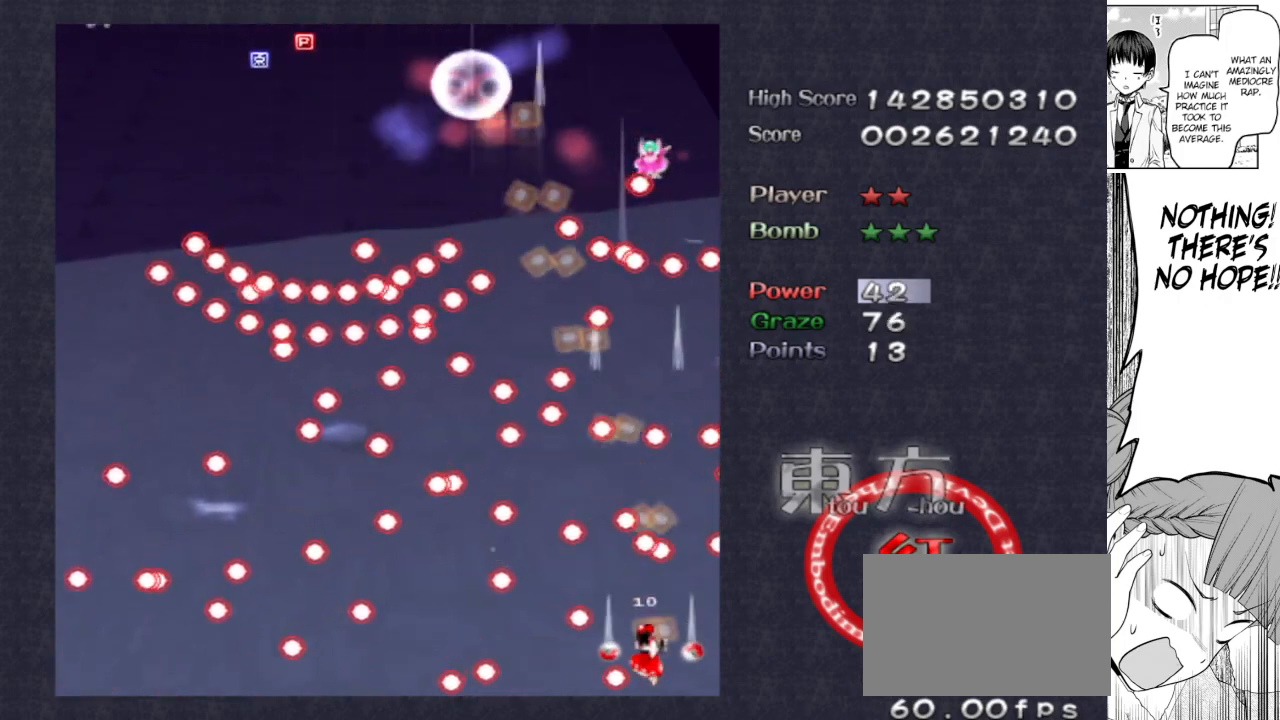
{"keys": ["left", "shoot"], "events": [[83, "down", "up"]]}
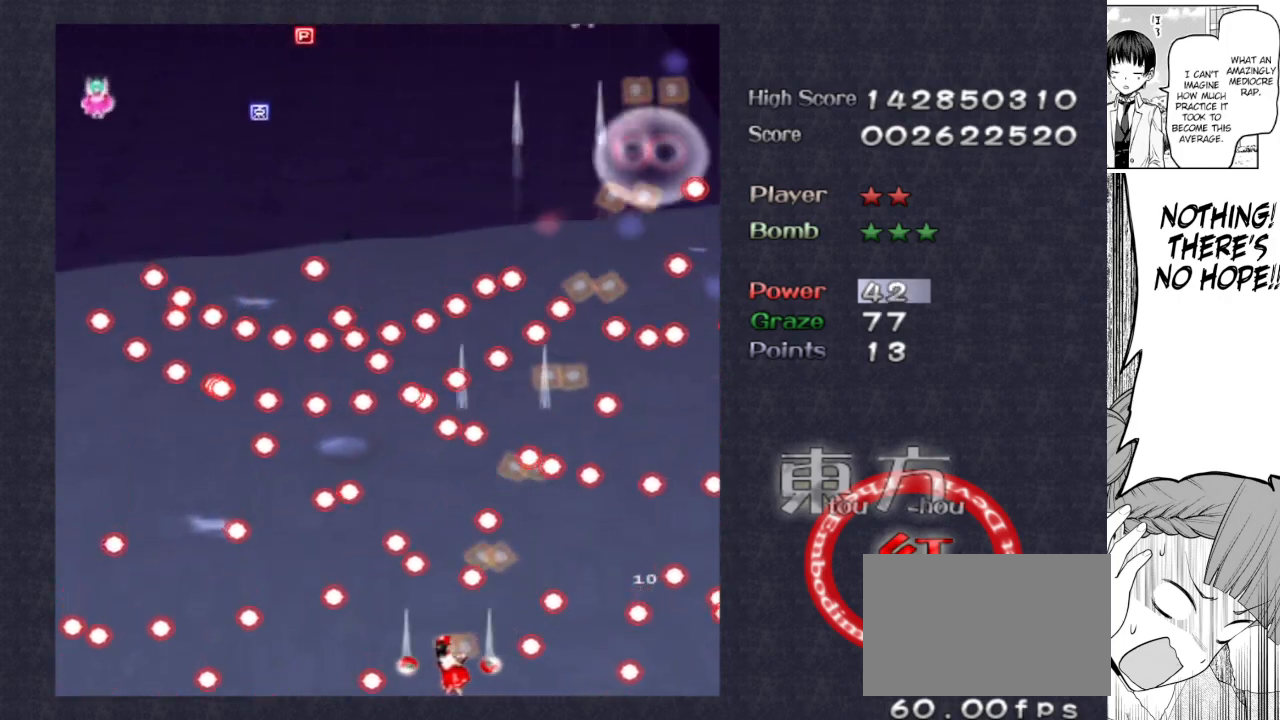
{"keys": ["down", "shoot"], "events": [[17, "up", "down"], [100, "up", "up"], [200, "left", "up"], [250, "left", "down"], [333, "left", "up"], [483, "down", "down"]]}
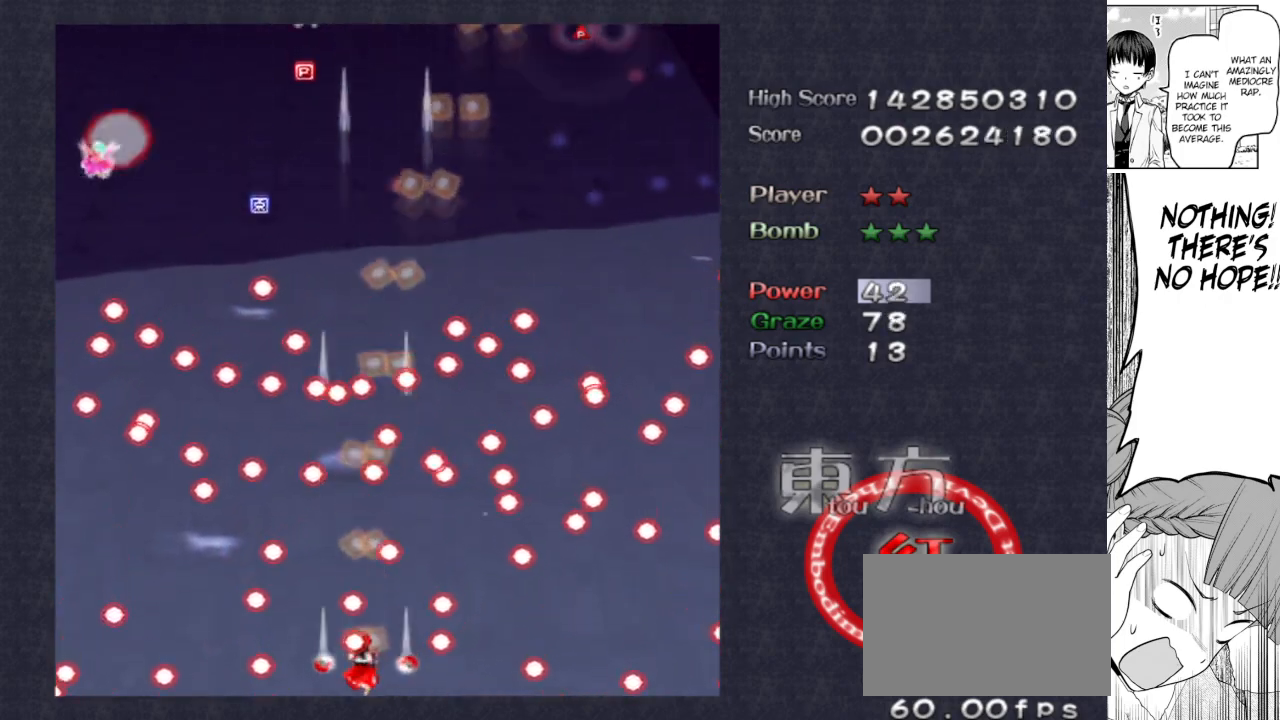
{"keys": ["left", "shoot"], "events": [[33, "down", "up"], [33, "right", "down"], [117, "right", "up"], [117, "up", "down"], [267, "left", "down"], [317, "up", "up"]]}
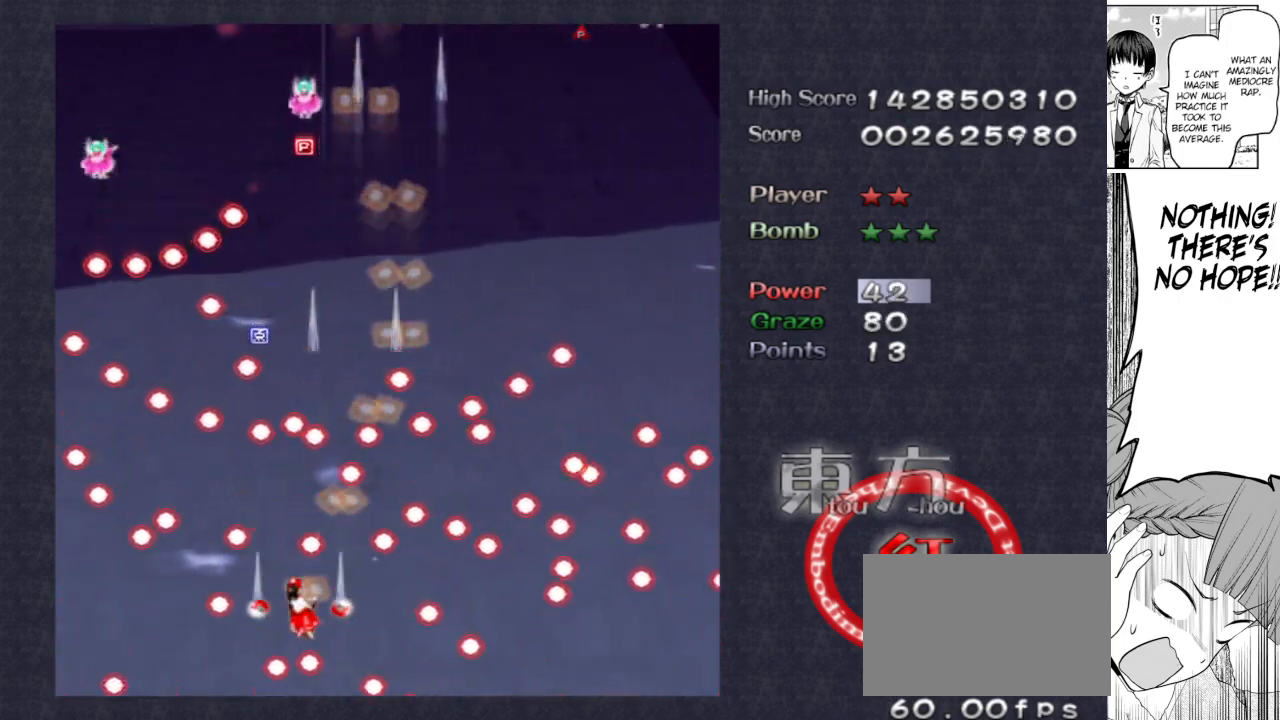
{"keys": ["focus", "right", "shoot", "up"], "events": [[133, "down", "down"], [183, "down", "up"], [183, "left", "up"], [417, "right", "down"], [467, "focus", "down"], [467, "up", "down"]]}
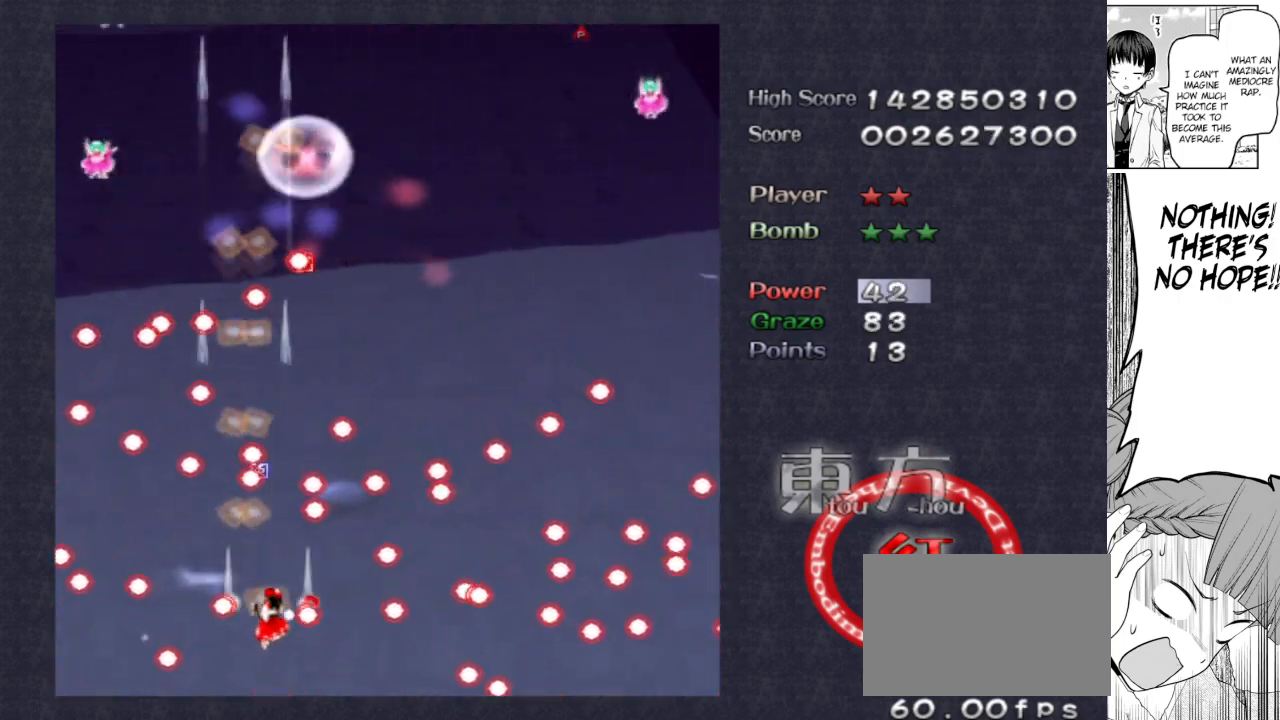
{"keys": ["left", "shoot"], "events": [[17, "right", "up"], [100, "left", "down"], [150, "up", "up"], [300, "focus", "up"]]}
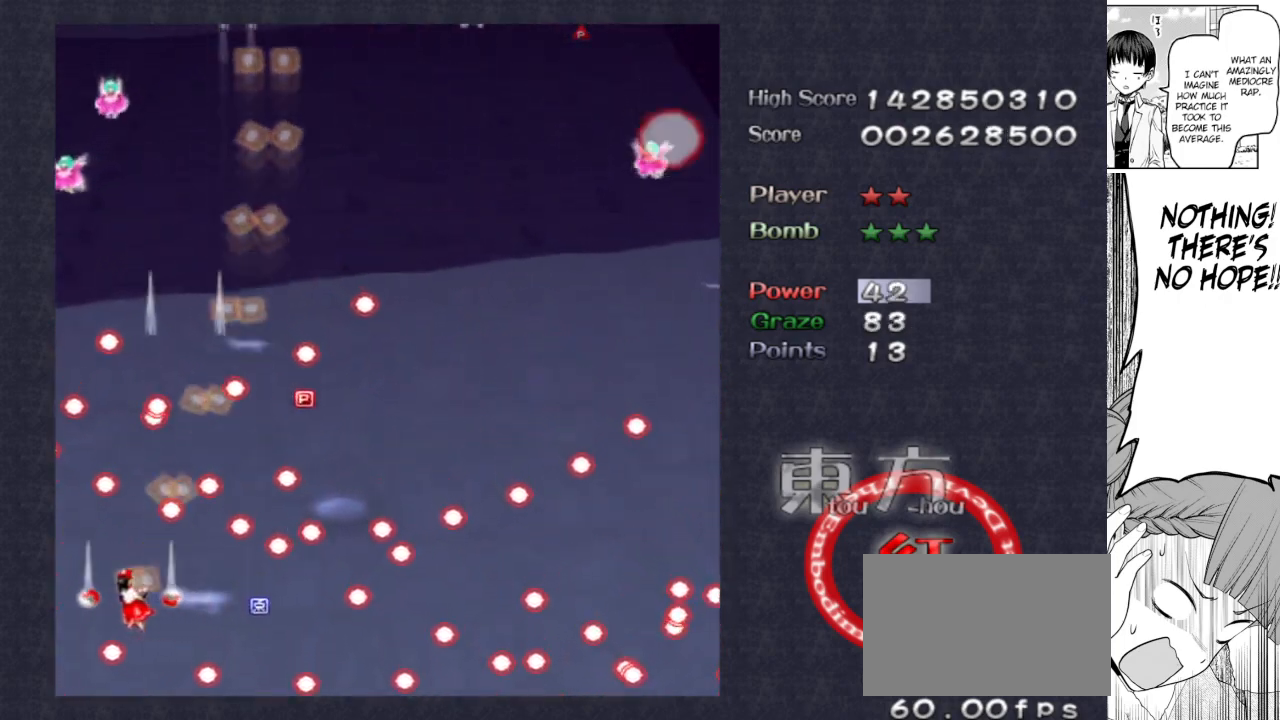
{"keys": ["focus", "right", "shoot", "up"], "events": [[83, "down", "down"], [83, "left", "up"], [117, "right", "down"], [217, "down", "up"], [400, "focus", "down"], [500, "up", "down"]]}
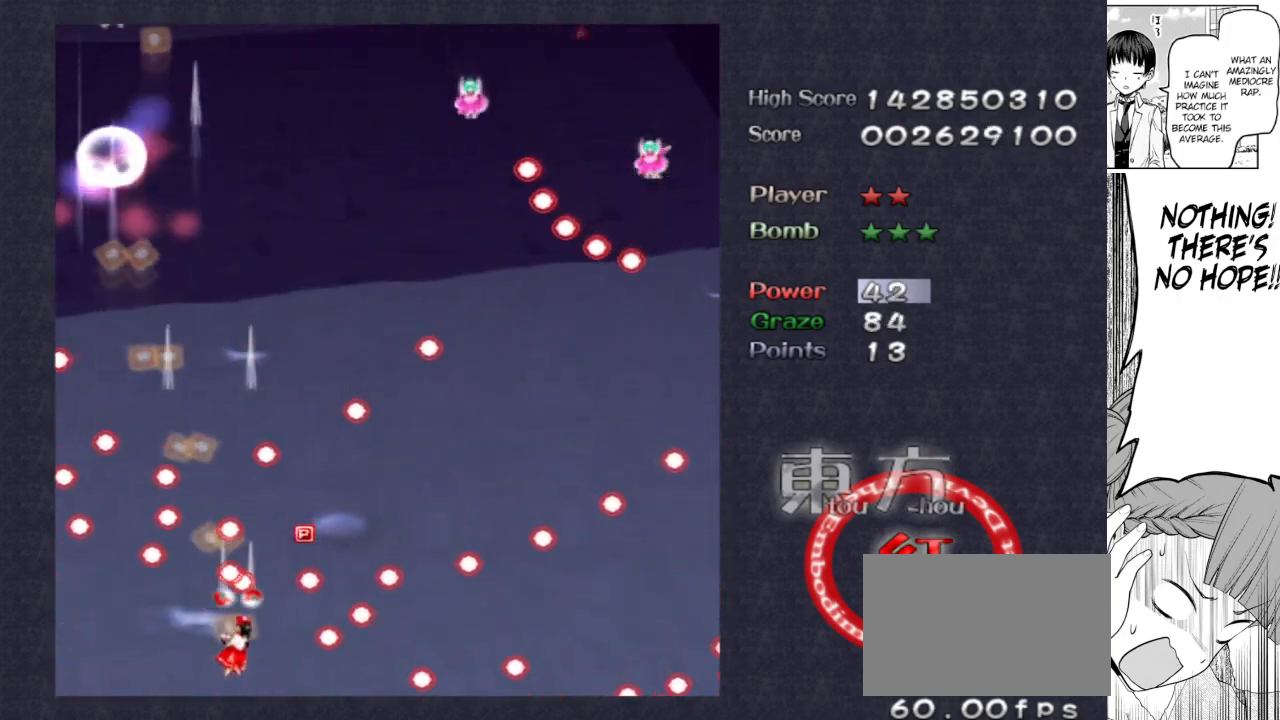
{"keys": ["right", "shoot"], "events": [[233, "right", "up"], [283, "right", "down"], [367, "focus", "up"], [417, "up", "up"]]}
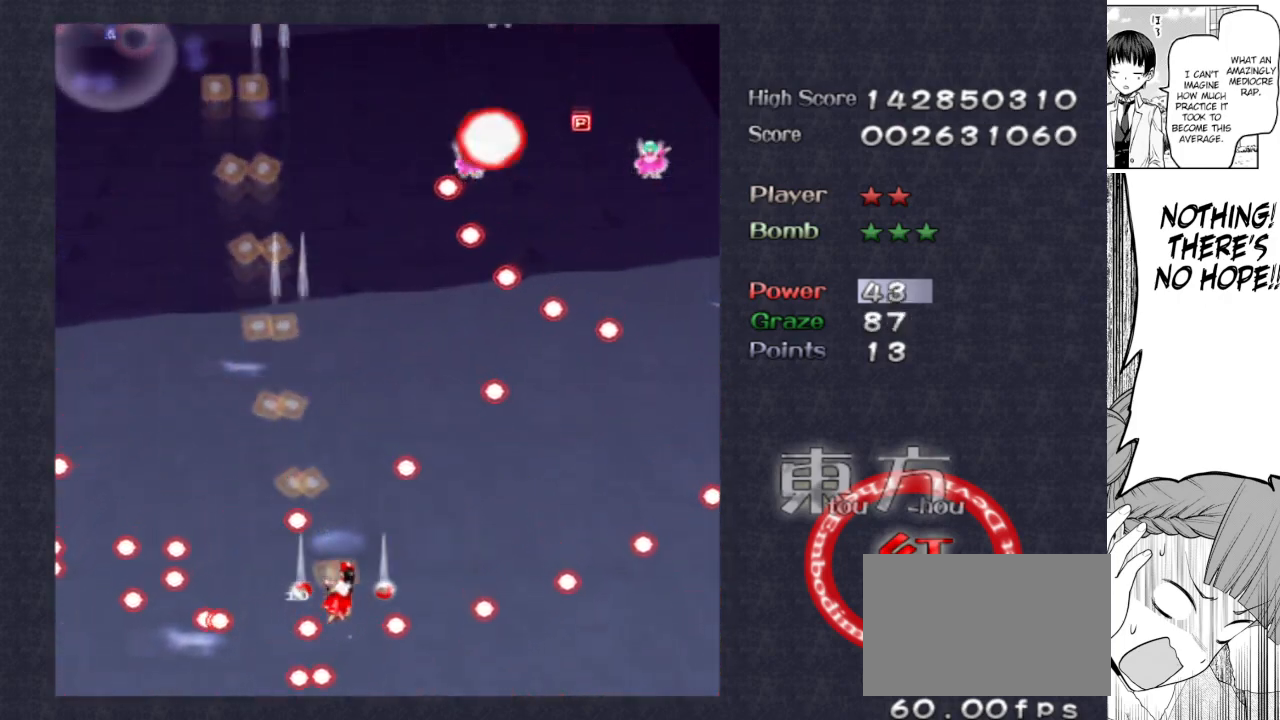
{"keys": ["right", "shoot"], "events": []}
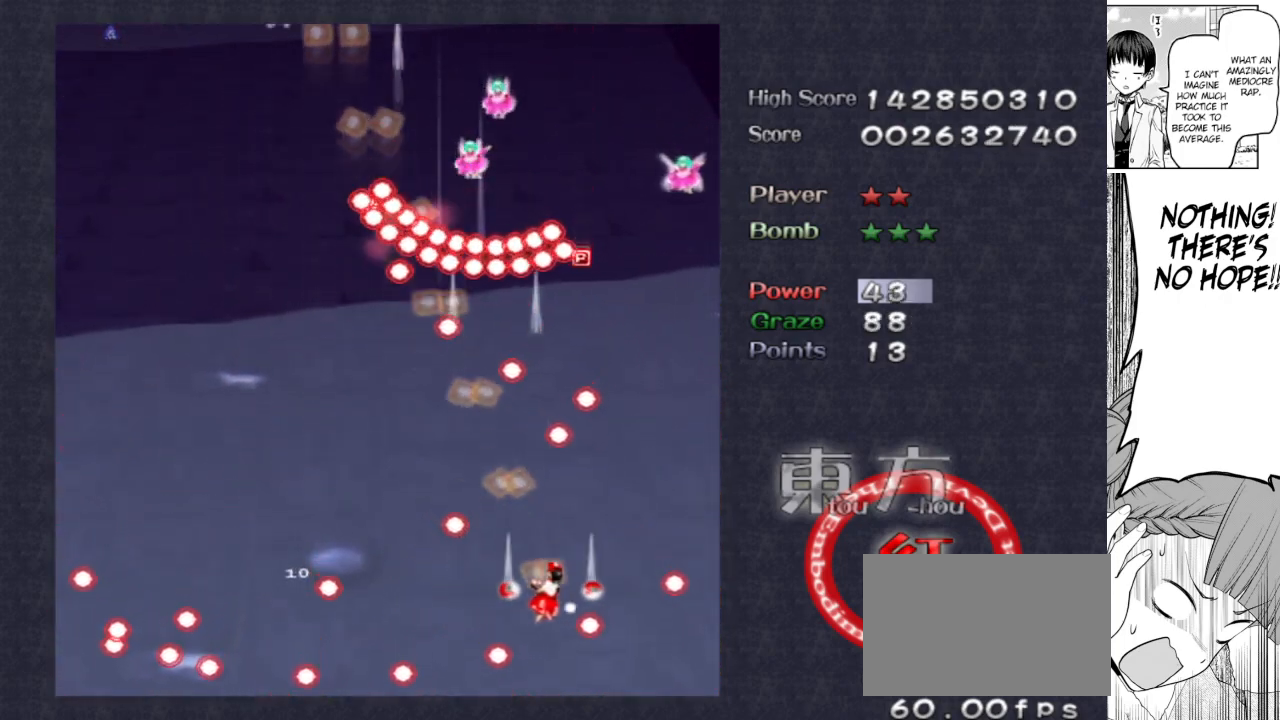
{"keys": ["shoot"], "events": [[217, "left", "down"], [217, "right", "up"], [350, "left", "up"]]}
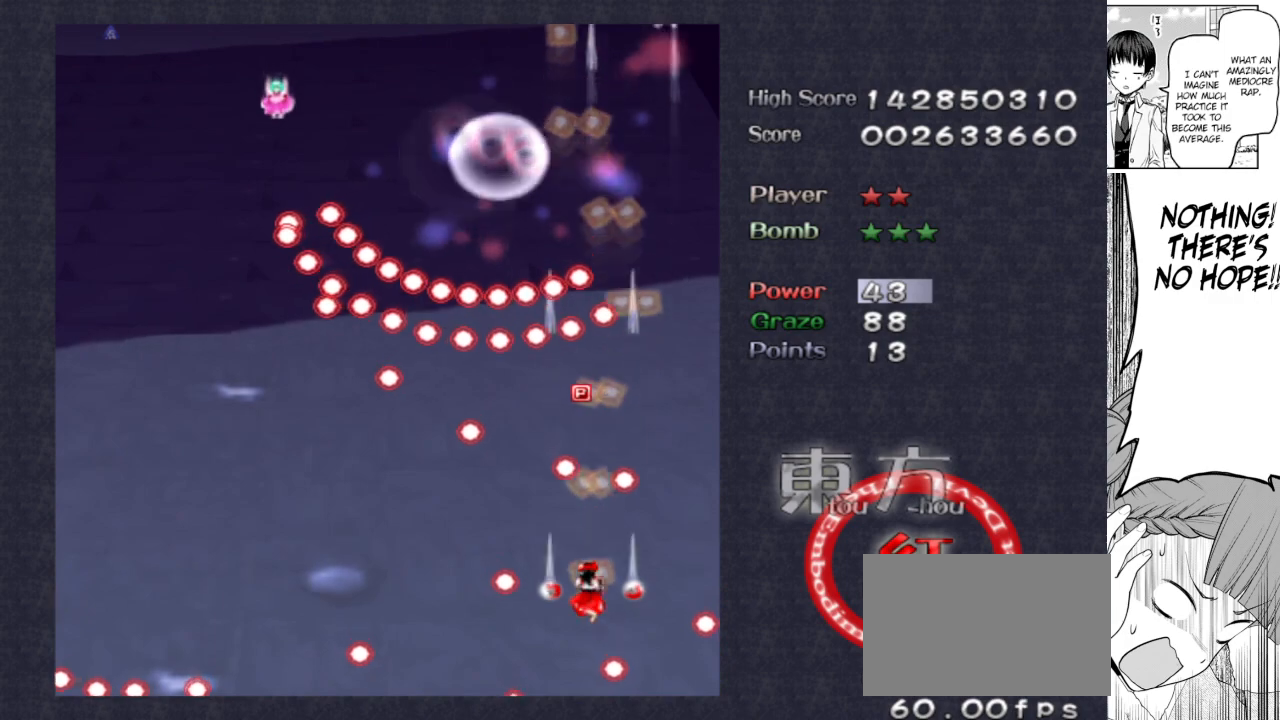
{"keys": ["shoot"], "events": []}
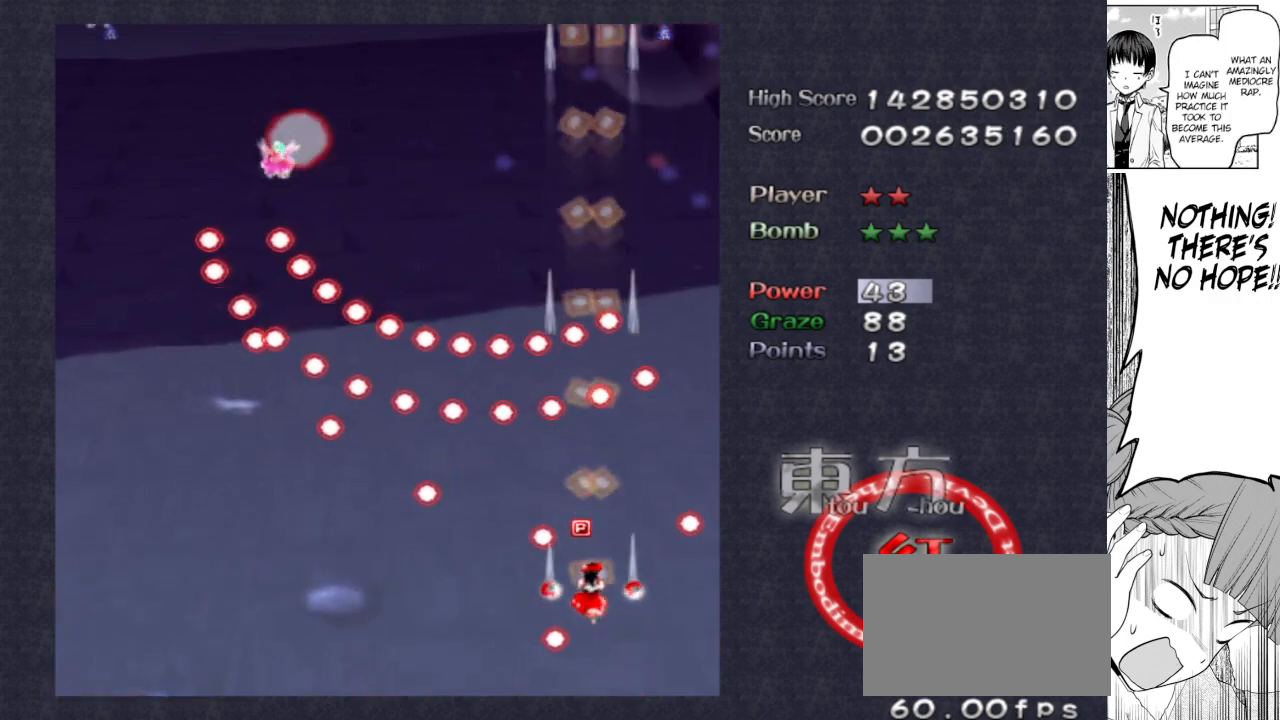
{"keys": ["left", "shoot"], "events": [[200, "down", "down"], [200, "left", "down"], [333, "down", "up"]]}
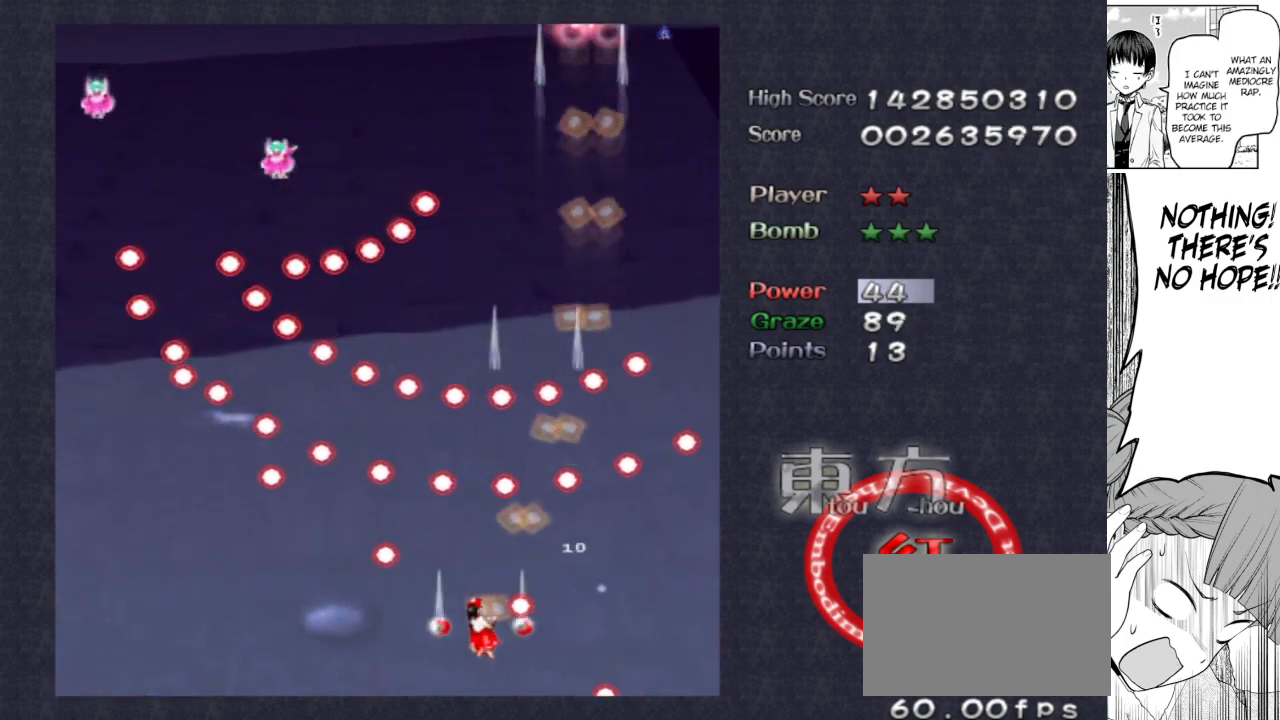
{"keys": ["left", "shoot"], "events": []}
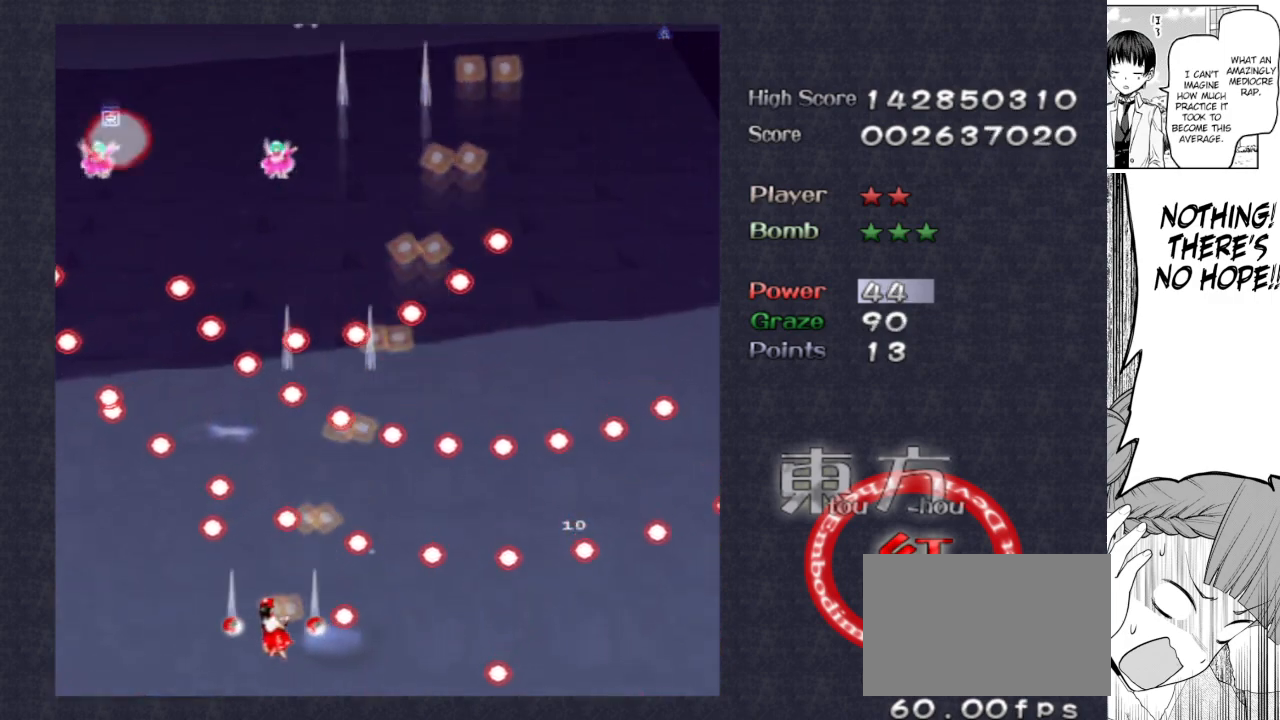
{"keys": ["left", "shoot"], "events": []}
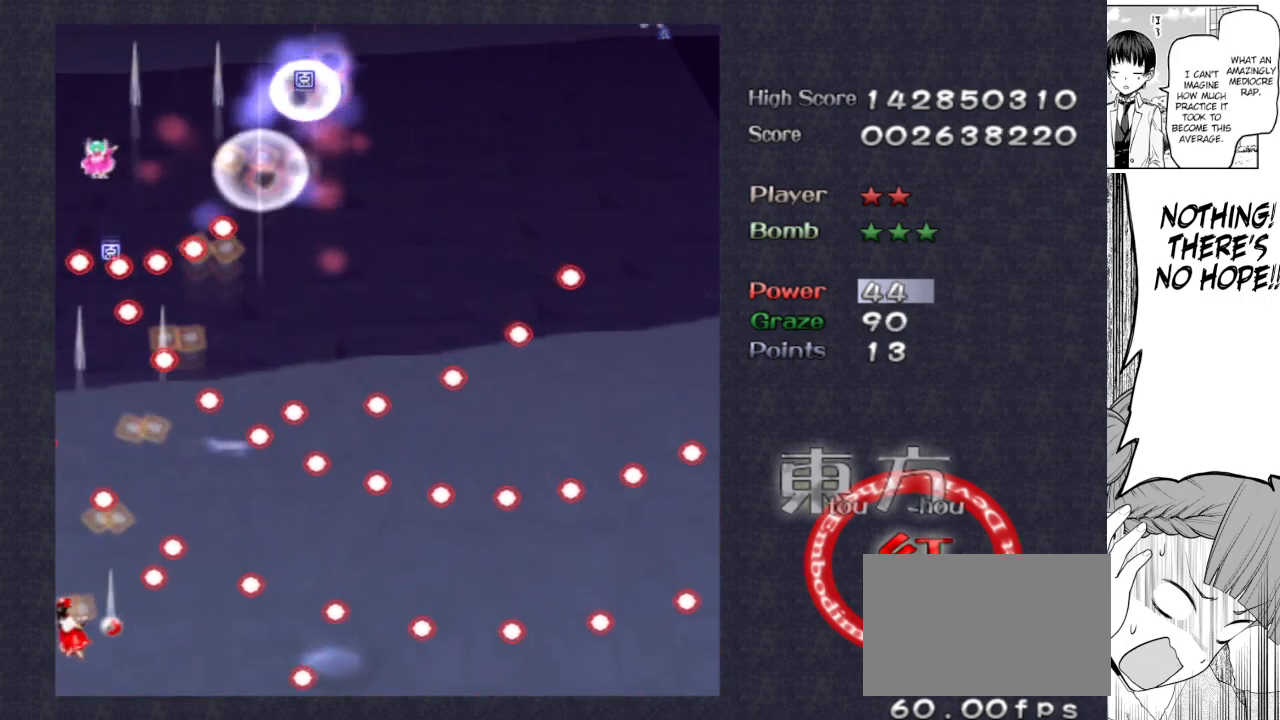
{"keys": ["right", "shoot"], "events": [[17, "down", "down"], [50, "left", "up"], [100, "right", "down"], [150, "down", "up"], [283, "up", "down"], [333, "right", "up"], [433, "right", "down"], [483, "up", "up"]]}
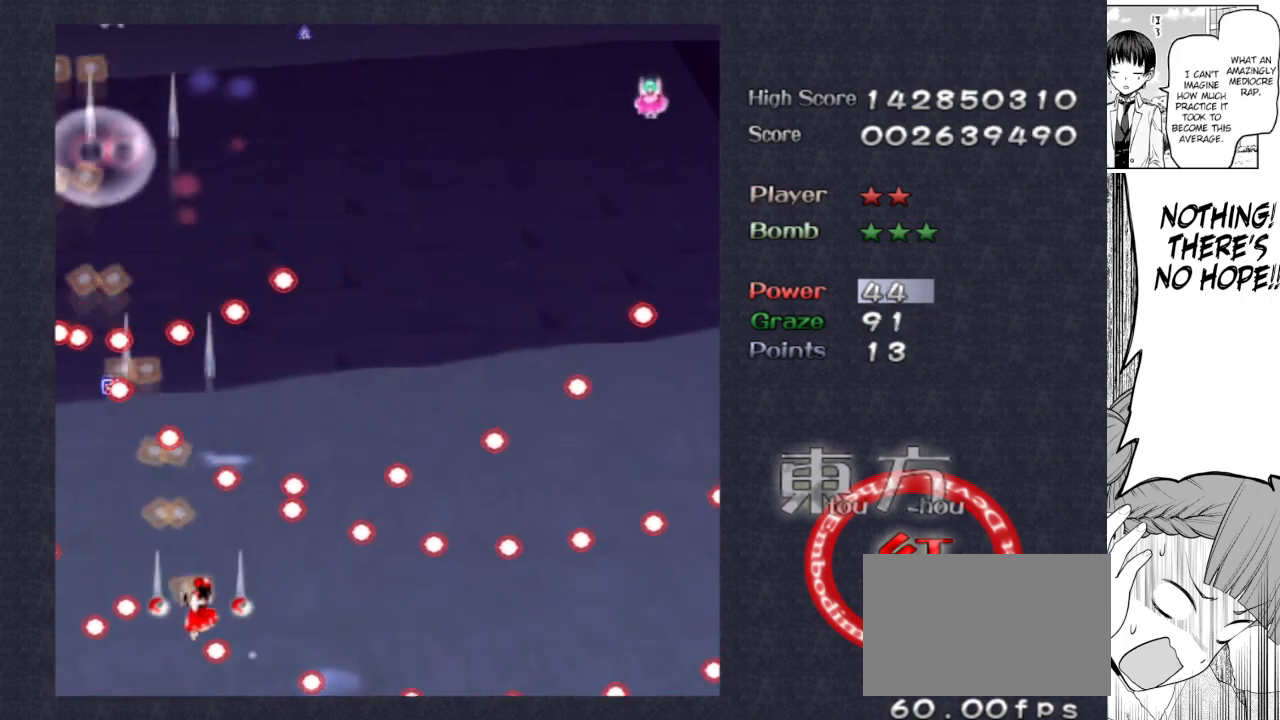
{"keys": ["right", "shoot", "up"], "events": [[217, "down", "down"], [317, "down", "up"], [500, "up", "down"]]}
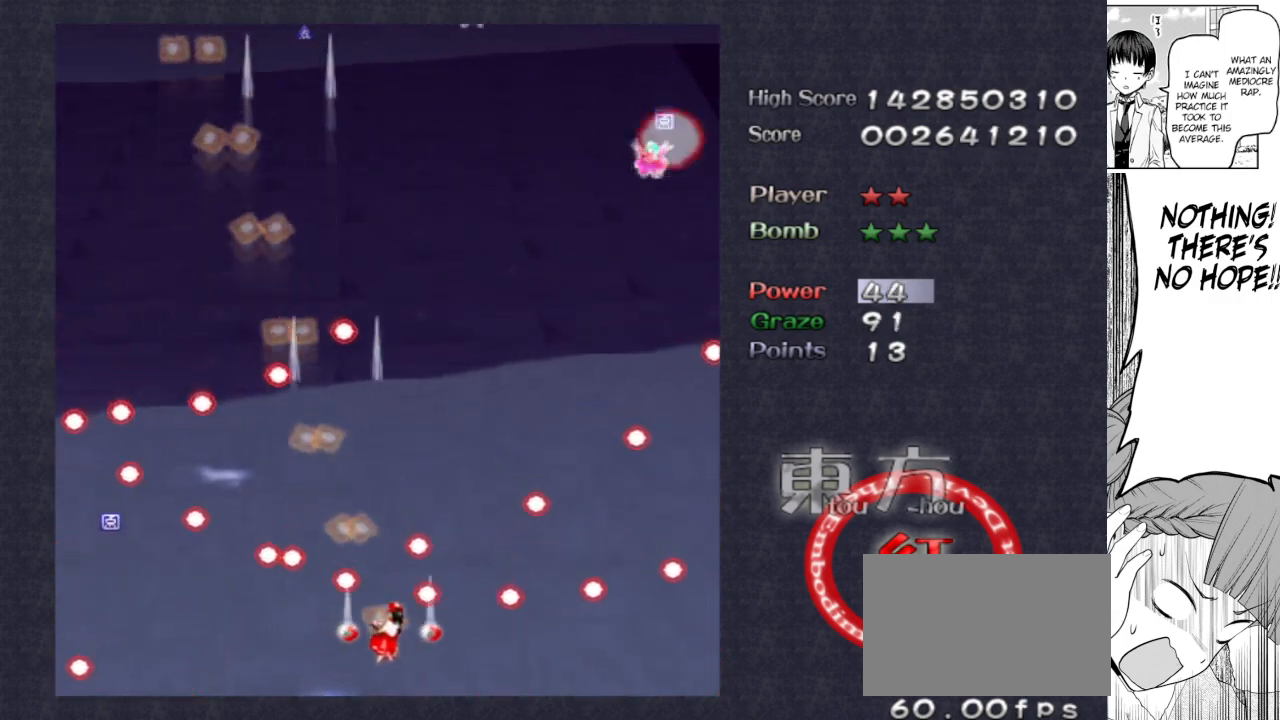
{"keys": ["right", "shoot"], "events": [[33, "right", "up"], [283, "right", "down"], [367, "up", "up"]]}
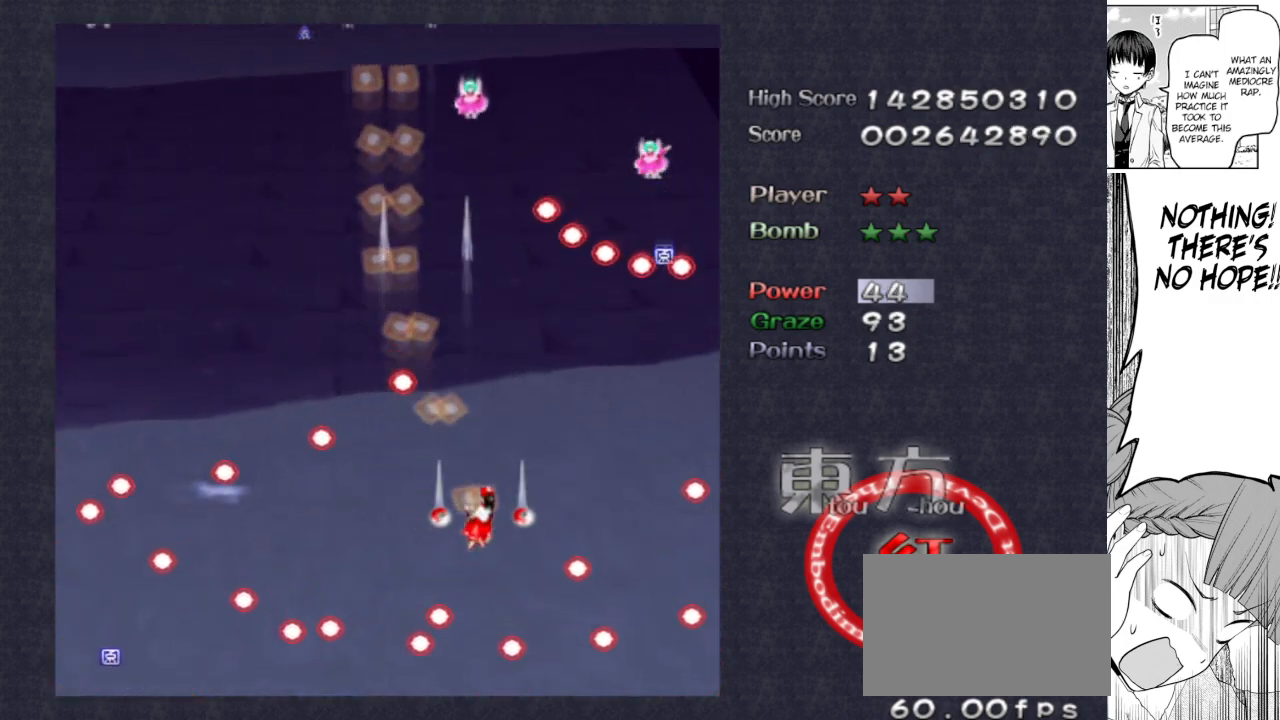
{"keys": ["down", "left", "shoot"], "events": [[433, "down", "down"], [433, "left", "down"], [433, "right", "up"]]}
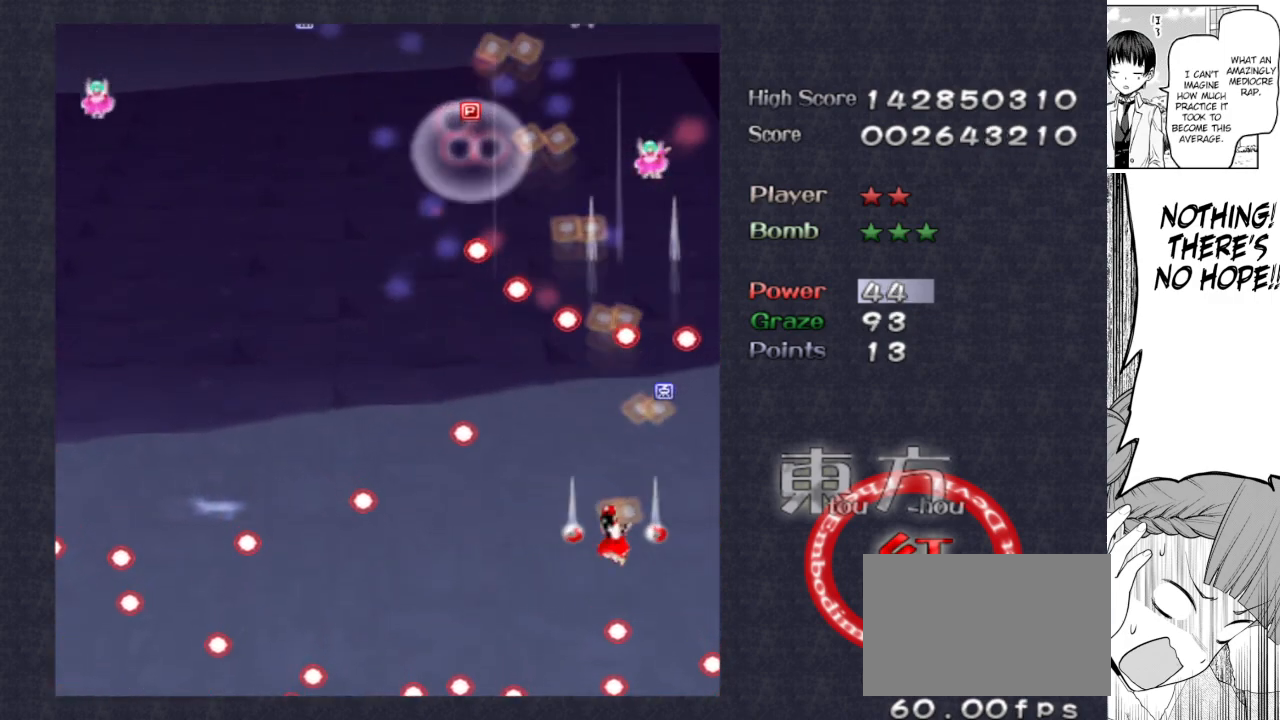
{"keys": ["left", "shoot", "up"], "events": [[117, "down", "up"], [300, "up", "down"]]}
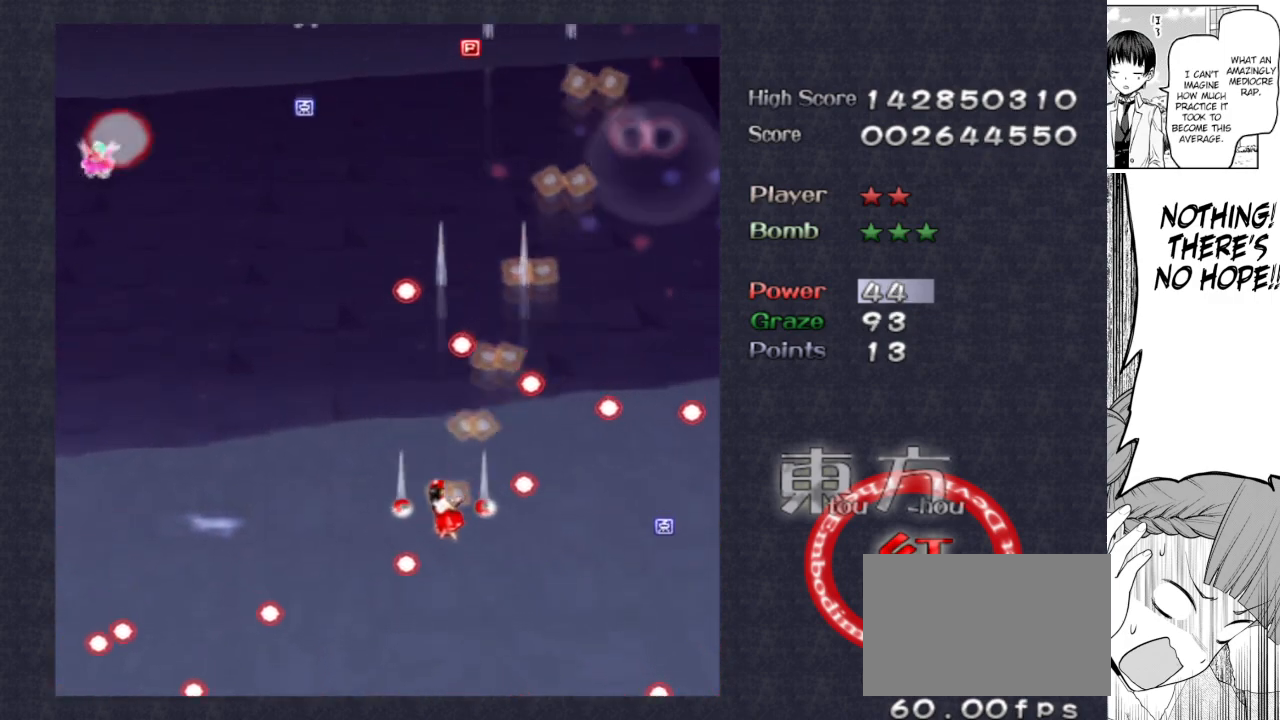
{"keys": ["left", "shoot"], "events": [[33, "up", "up"]]}
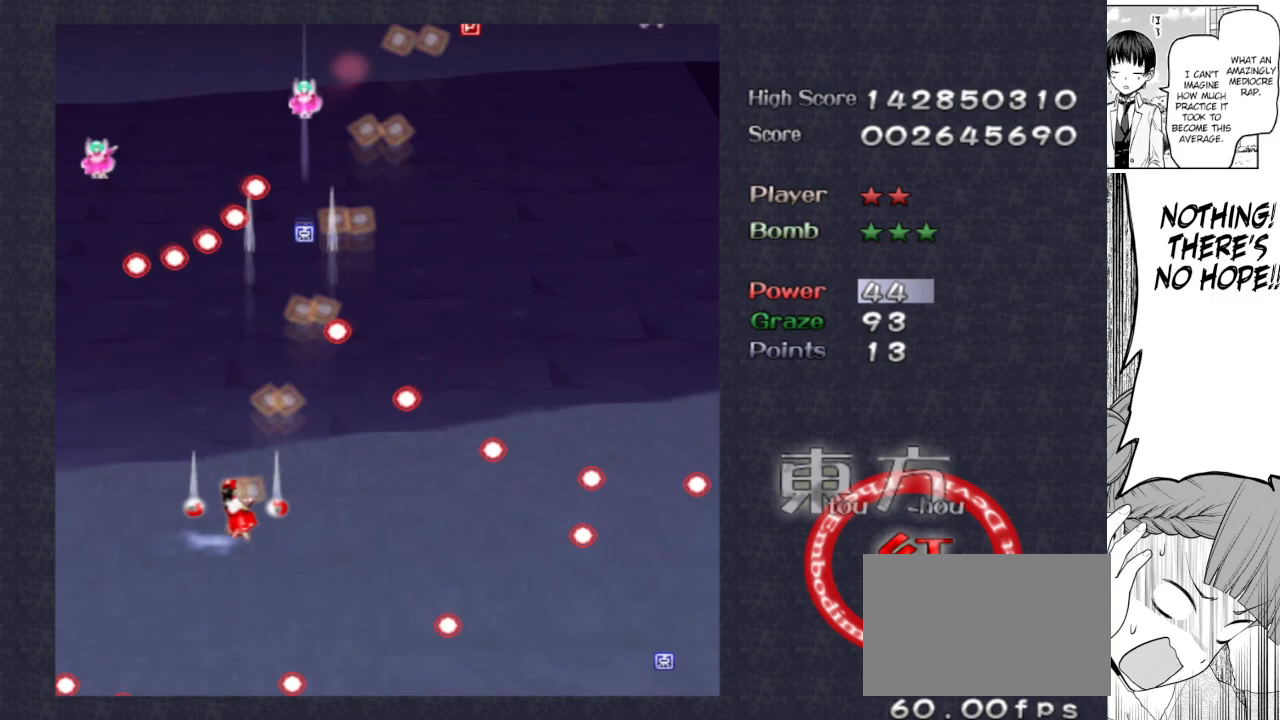
{"keys": ["down", "right", "shoot"], "events": [[300, "down", "down"], [433, "right", "down"], [483, "left", "up"]]}
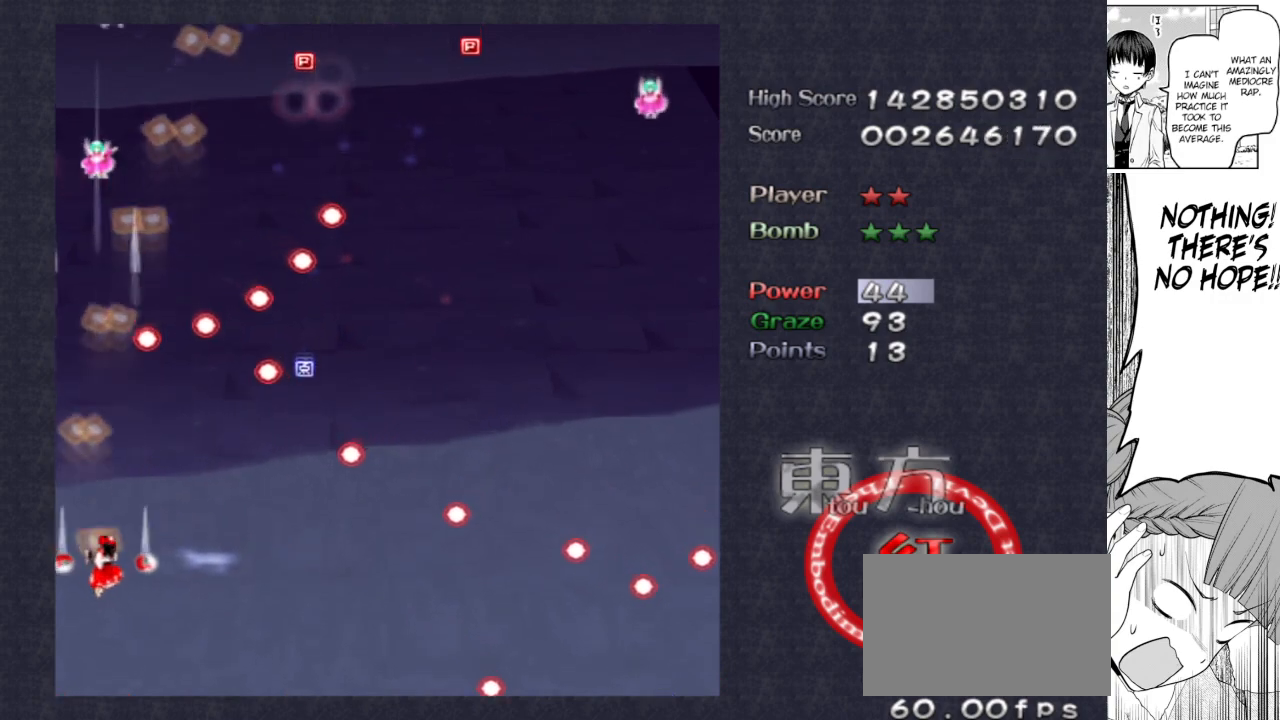
{"keys": ["right", "shoot"], "events": [[117, "down", "up"]]}
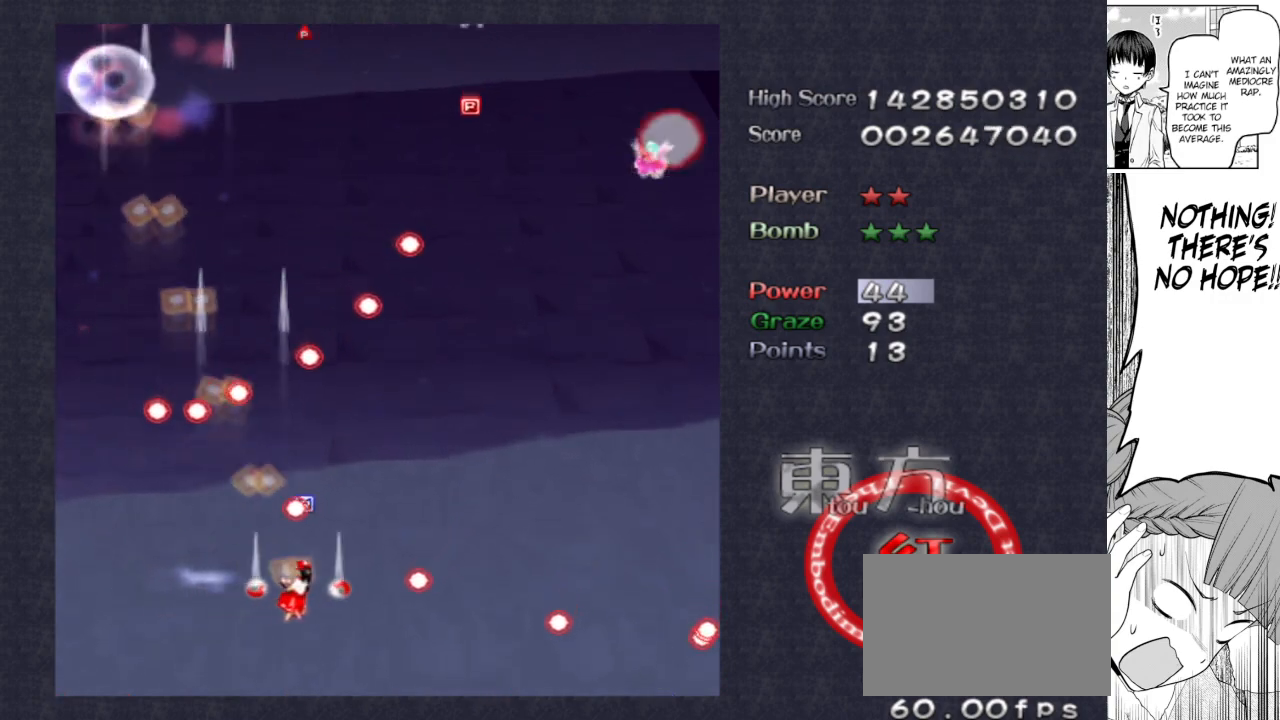
{"keys": ["right", "shoot"], "events": [[83, "up", "down"], [233, "up", "up"]]}